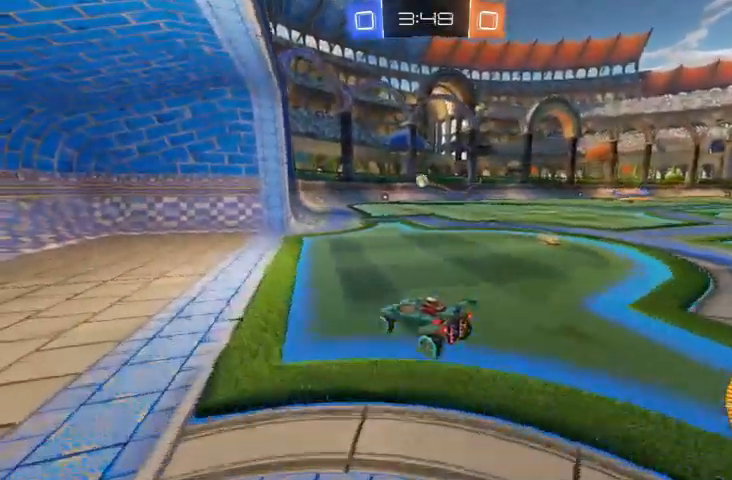
Gameplay with a controller (Xbox layout); each line is a JSON object with the inputs held at the frame after it (dt_ms = milliseconds from this image to that frame). "events" lists button and stick changes between this image and that frame as [ms after this image, input, new state], when the widget could be followed in between.
{"dt_ms": 500, "buttons": ["R2"], "left_stick": "right", "right_stick": "center", "events": [[500, "left_stick", "right"]]}
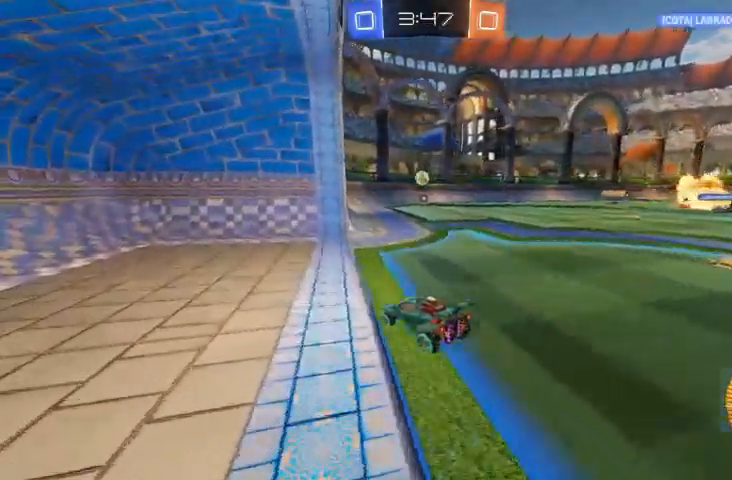
{"dt_ms": 1000, "buttons": [], "left_stick": "center", "right_stick": "center"}
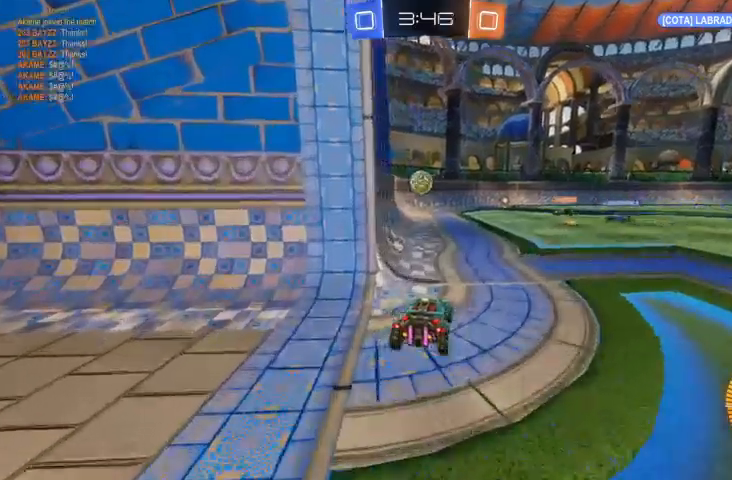
{"dt_ms": 500, "buttons": [], "left_stick": "center", "right_stick": "center", "events": [[100, "L2", "down"], [433, "L2", "up"]]}
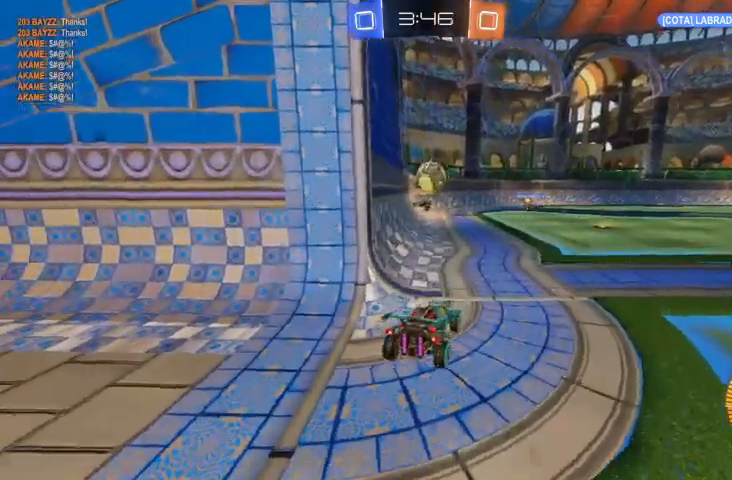
{"dt_ms": 500, "buttons": ["R2"], "left_stick": "down-right", "right_stick": "center"}
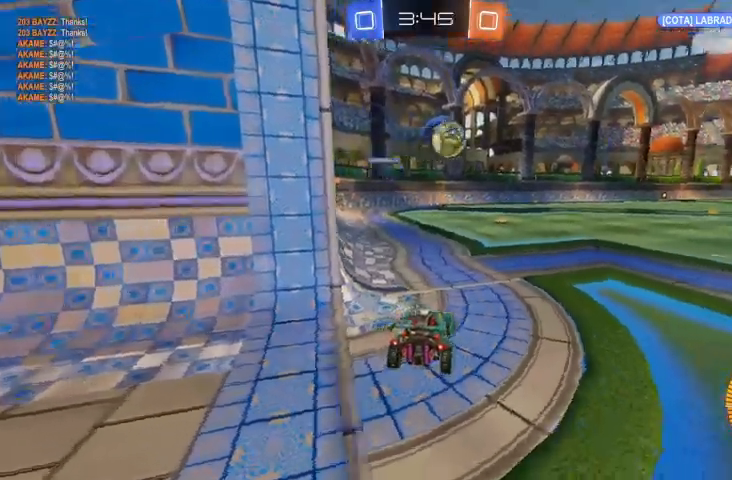
{"dt_ms": 500, "buttons": ["R2"], "left_stick": "center", "right_stick": "center", "events": [[133, "B", "down"], [467, "B", "up"], [467, "left_stick", "center"]]}
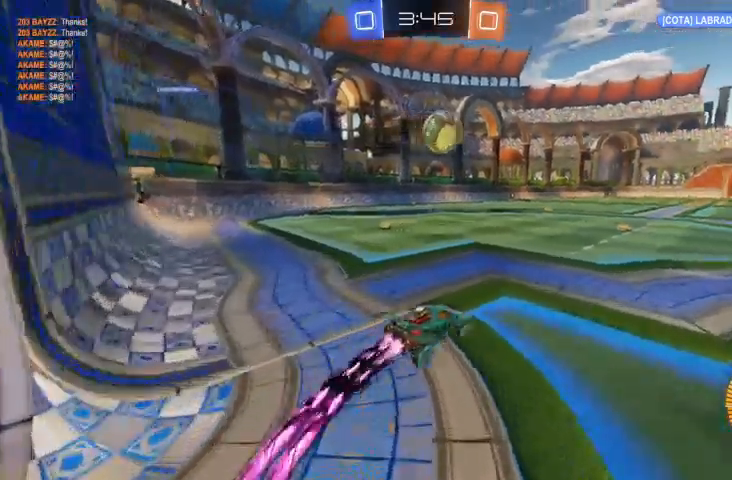
{"dt_ms": 500, "buttons": ["R2"], "left_stick": "center", "right_stick": "center", "events": [[67, "B", "down"], [467, "B", "up"]]}
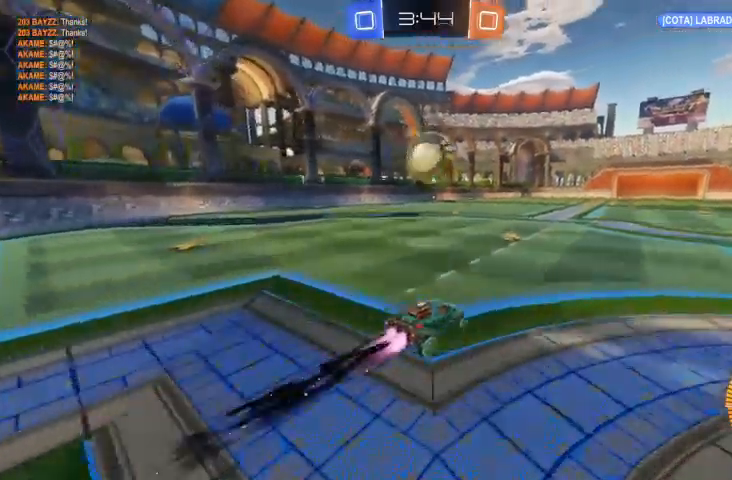
{"dt_ms": 500, "buttons": ["B", "R2"], "left_stick": "center", "right_stick": "center", "events": [[100, "B", "down"], [200, "B", "up"], [300, "Y", "down"], [300, "left_stick", "up-left"], [400, "Y", "up"], [467, "B", "down"], [467, "left_stick", "center"]]}
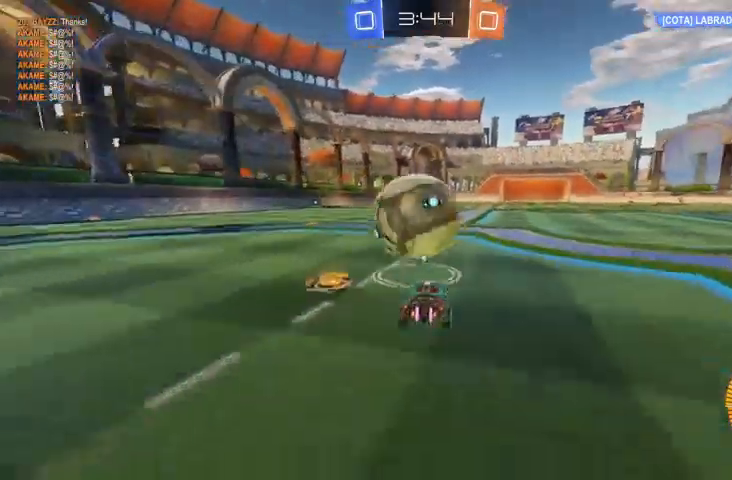
{"dt_ms": 500, "buttons": ["L2"], "left_stick": "center", "right_stick": "center", "events": [[200, "left_stick", "right"], [267, "B", "up"], [367, "left_stick", "center"], [400, "R2", "up"], [433, "L2", "down"]]}